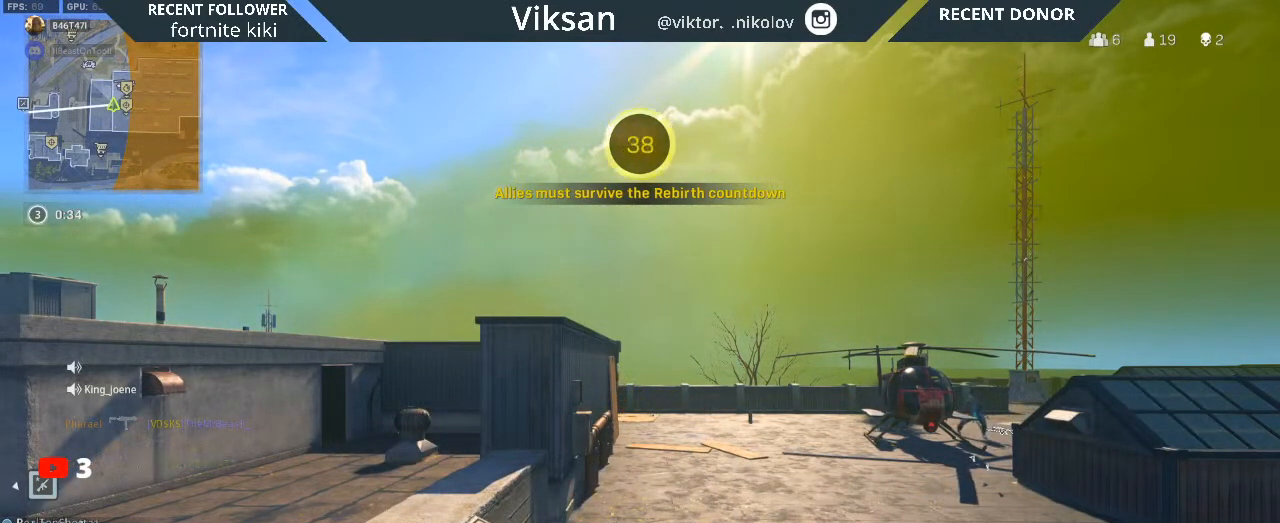
Gameplay with a controller (PlayStation layout); each line is a JSON object with the inputs held at the frame after it. "events" lists button and stick changes between this image and that frame as [ms after this image, input, new state], when the widget could be followed in between.
{"buttons": [], "left_stick": "center", "right_stick": "center", "events": [[17, "SQUARE", "up"], [233, "SQUARE", "down"], [383, "SQUARE", "up"]]}
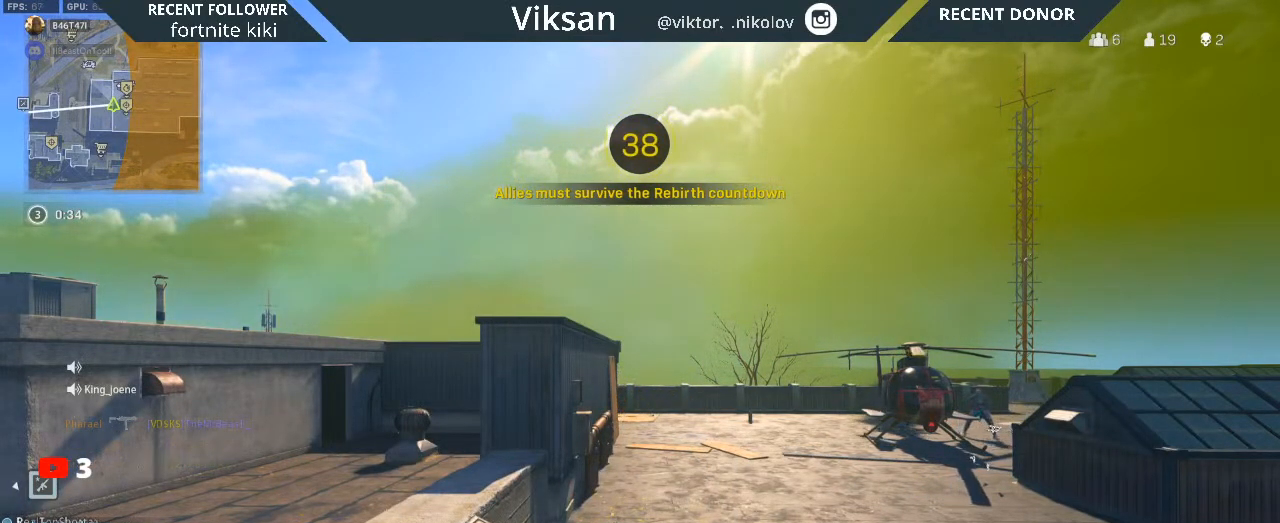
{"buttons": [], "left_stick": "center", "right_stick": "center", "events": [[83, "SQUARE", "down"], [183, "SQUARE", "up"], [367, "SQUARE", "down"], [467, "SQUARE", "up"]]}
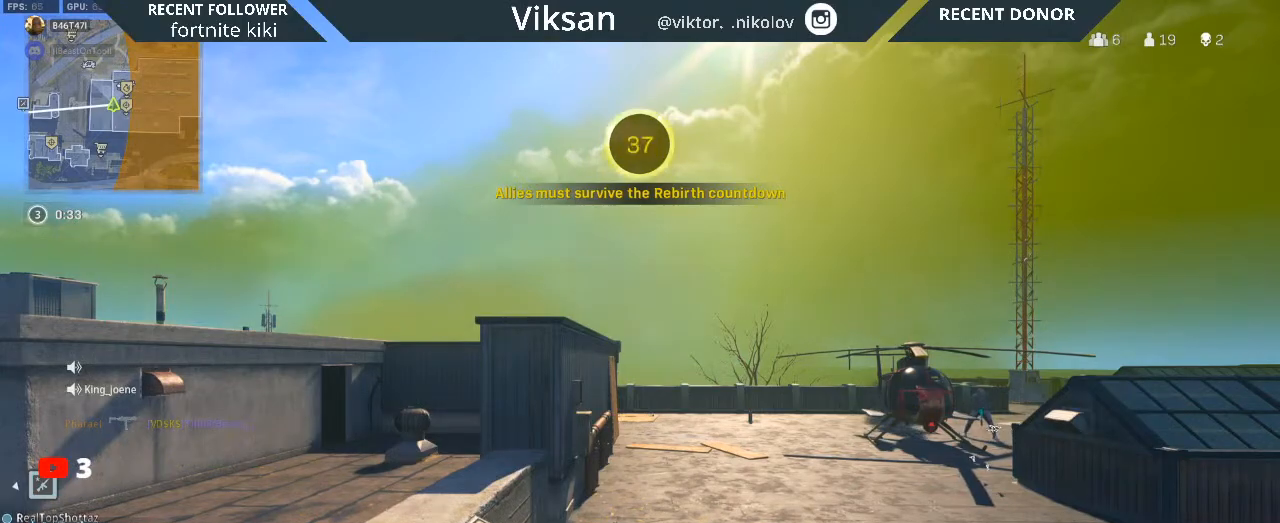
{"buttons": [], "left_stick": "center", "right_stick": "center", "events": [[317, "SQUARE", "down"], [450, "SQUARE", "up"]]}
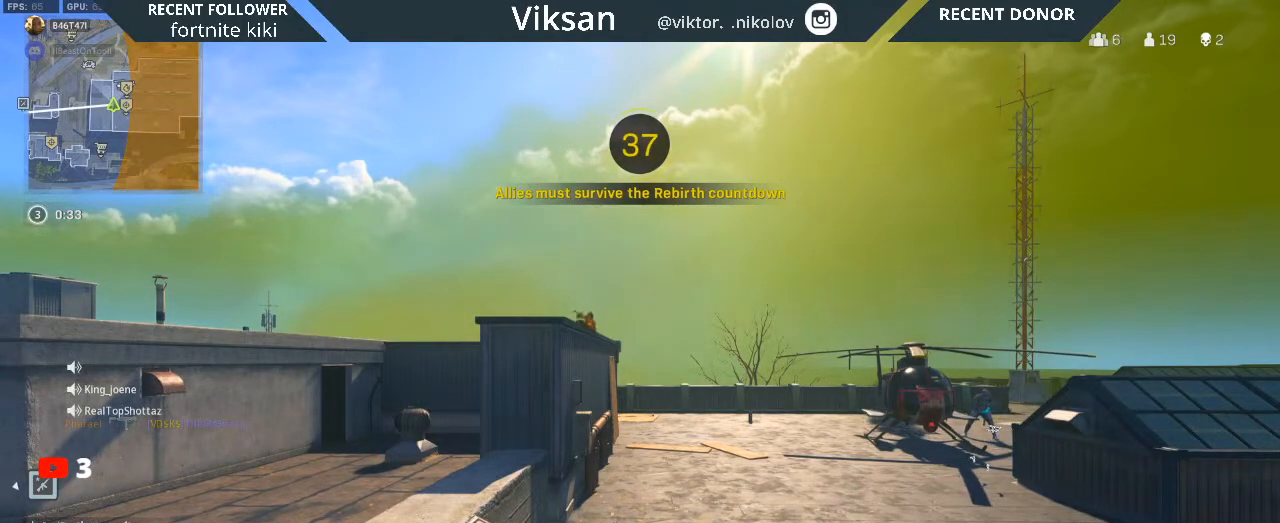
{"buttons": [], "left_stick": "center", "right_stick": "center", "events": [[167, "SQUARE", "down"], [300, "SQUARE", "up"]]}
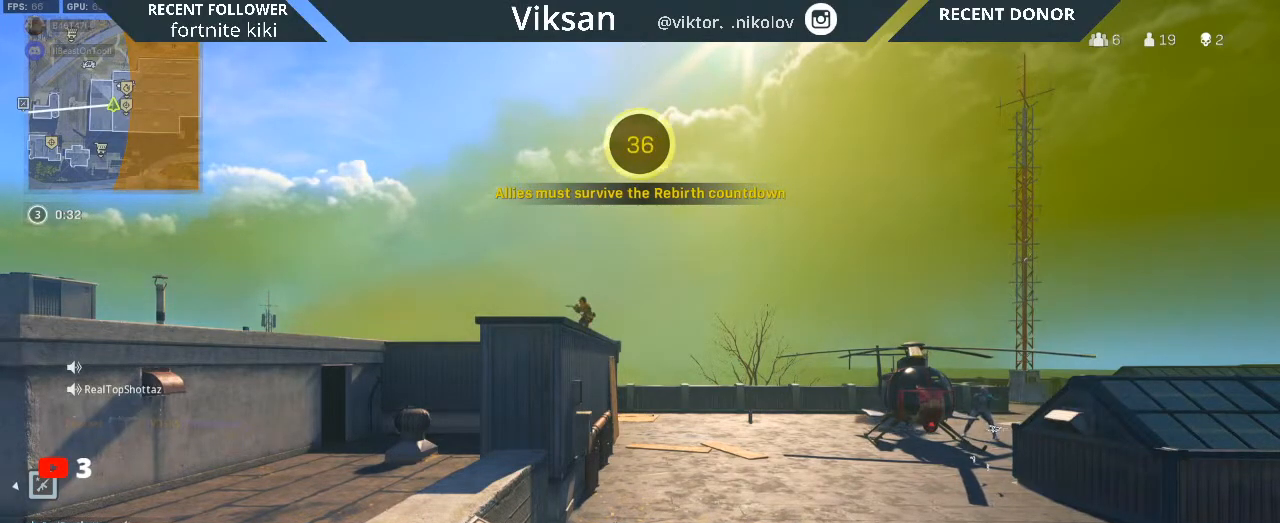
{"buttons": [], "left_stick": "center", "right_stick": "center", "events": [[83, "SQUARE", "down"], [267, "SQUARE", "up"]]}
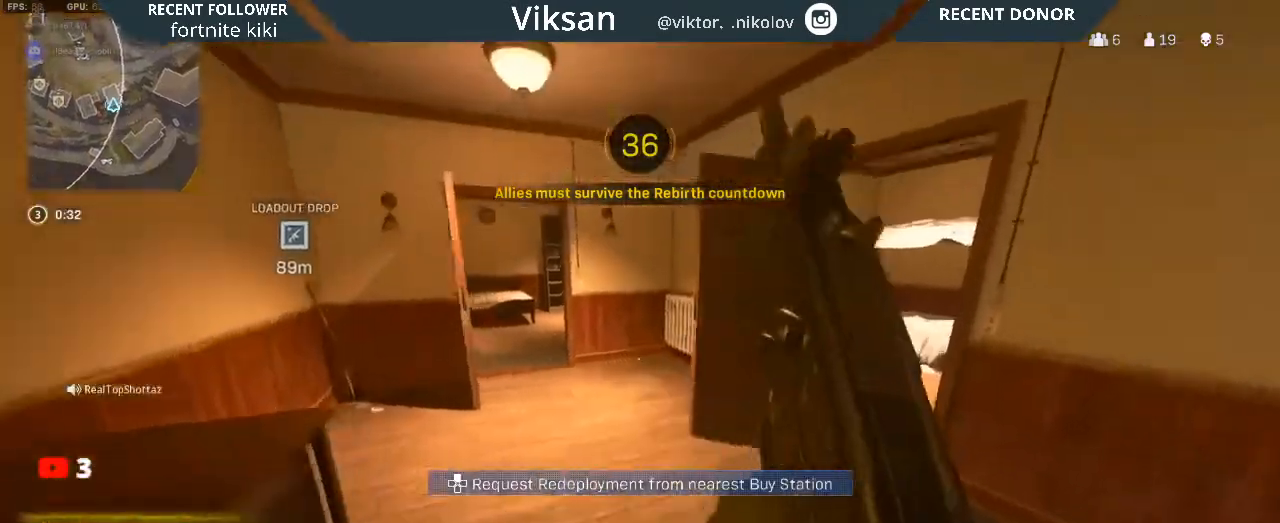
{"buttons": ["SQUARE"], "left_stick": "center", "right_stick": "center", "events": [[200, "SQUARE", "down"], [333, "SQUARE", "up"], [500, "SQUARE", "down"]]}
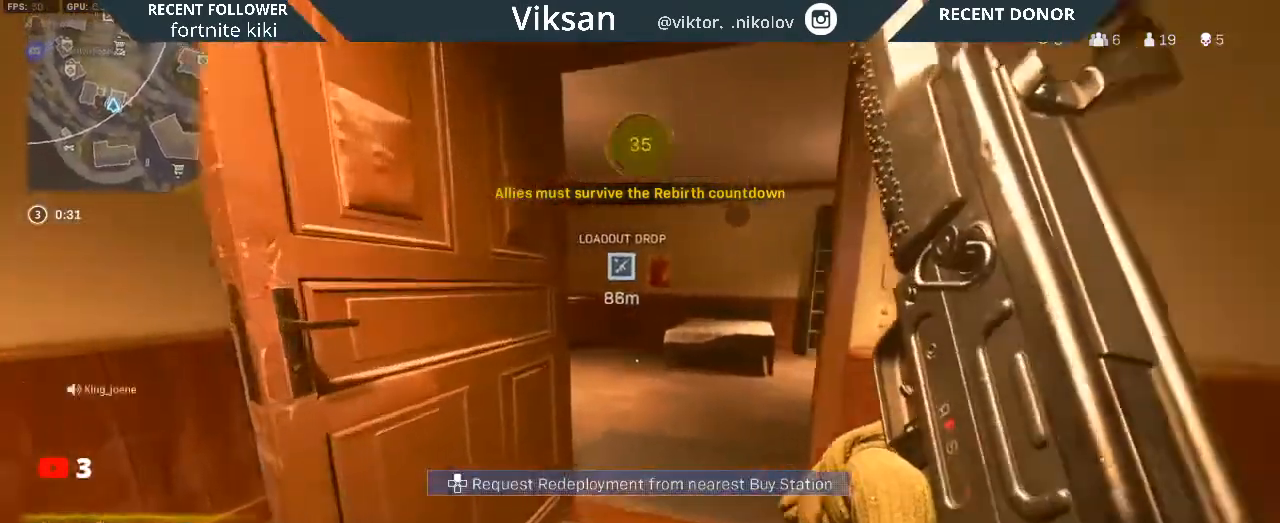
{"buttons": [], "left_stick": "center", "right_stick": "center", "events": [[83, "SQUARE", "up"], [283, "SQUARE", "down"], [400, "SQUARE", "up"]]}
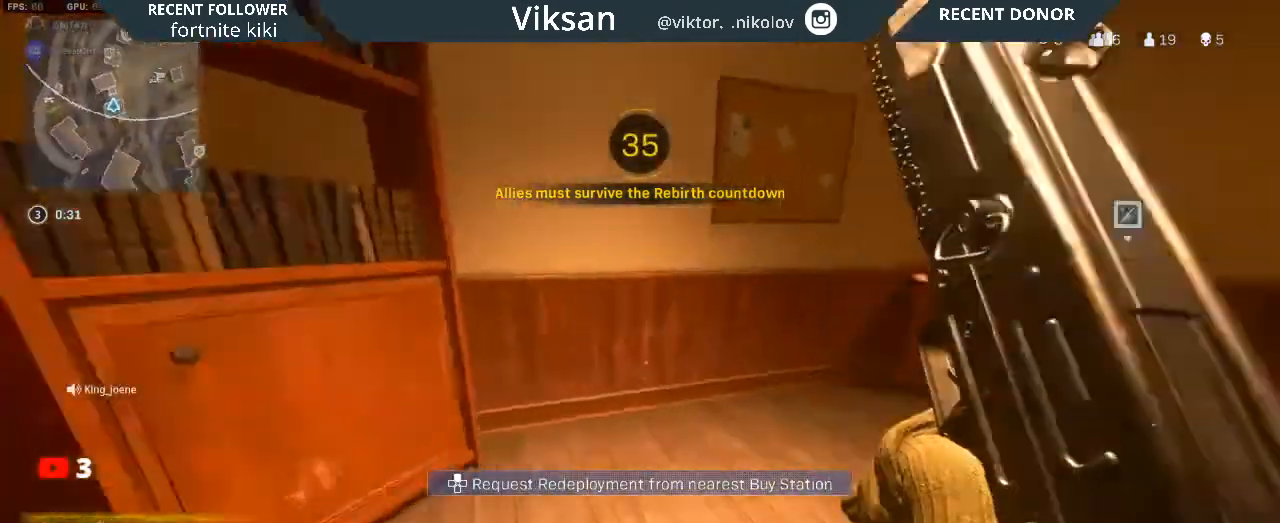
{"buttons": [], "left_stick": "center", "right_stick": "center", "events": [[300, "SQUARE", "down"], [433, "SQUARE", "up"]]}